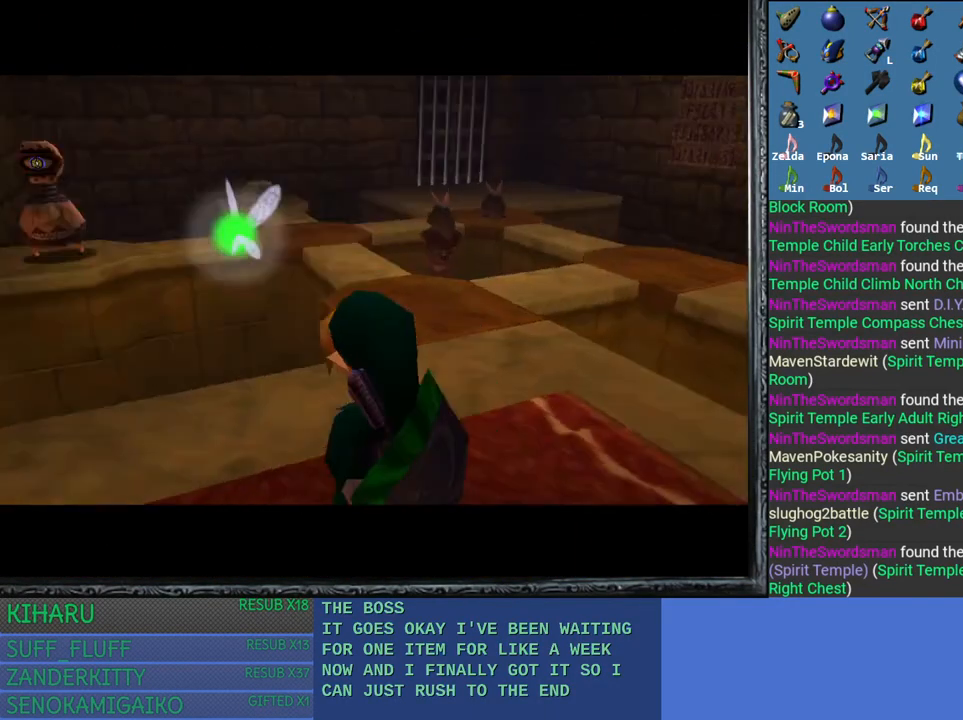
Gameplay with a controller (PlayStation layout); each line is a JSON object with the inputs held at the frame after it. "events" lists button and stick changes between this image and that frame as [ms after this image, input, new state], when the widget could be followed in between.
{"buttons": [], "left_stick": "right", "right_stick": "center", "events": [[233, "left_stick", "right"]]}
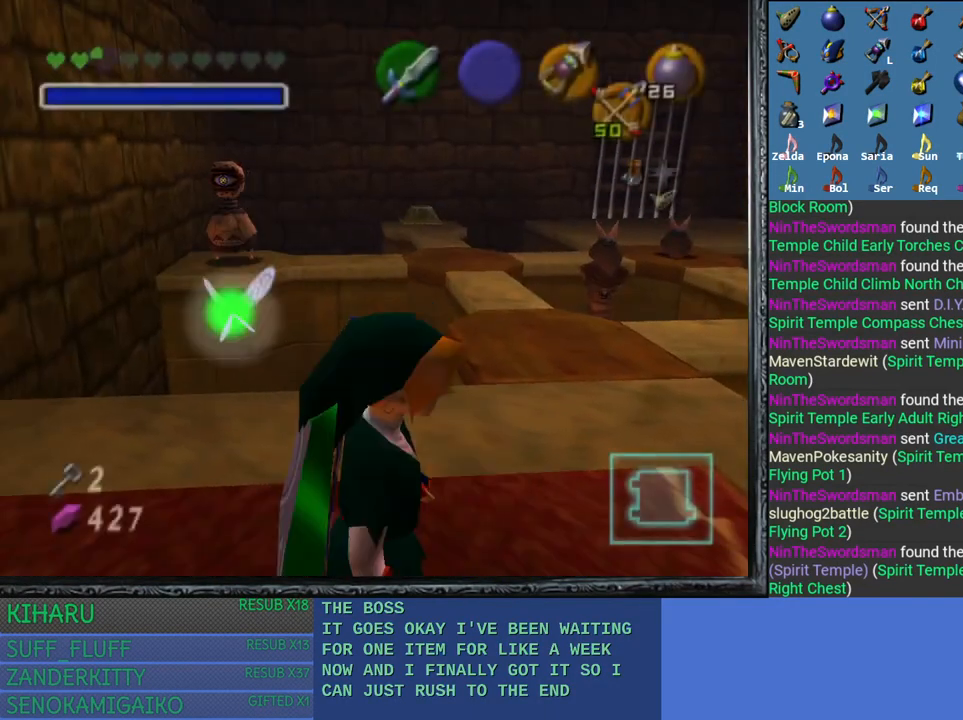
{"buttons": ["CROSS"], "left_stick": "up-right", "right_stick": "center", "events": [[400, "CROSS", "down"], [417, "left_stick", "up-right"]]}
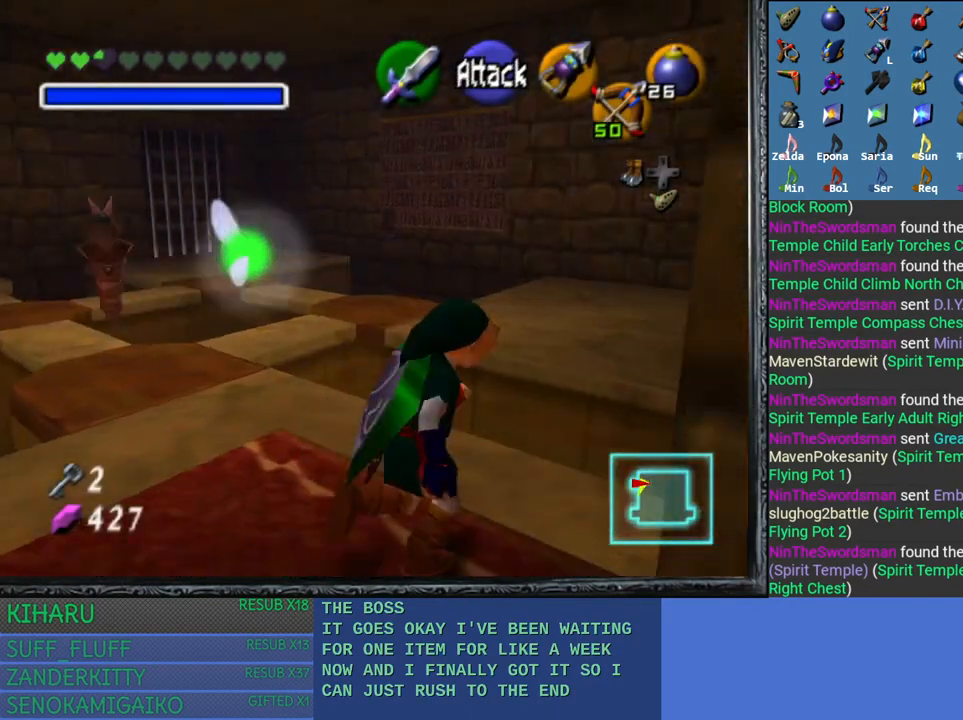
{"buttons": [], "left_stick": "up", "right_stick": "center", "events": [[350, "left_stick", "up"], [367, "CROSS", "up"]]}
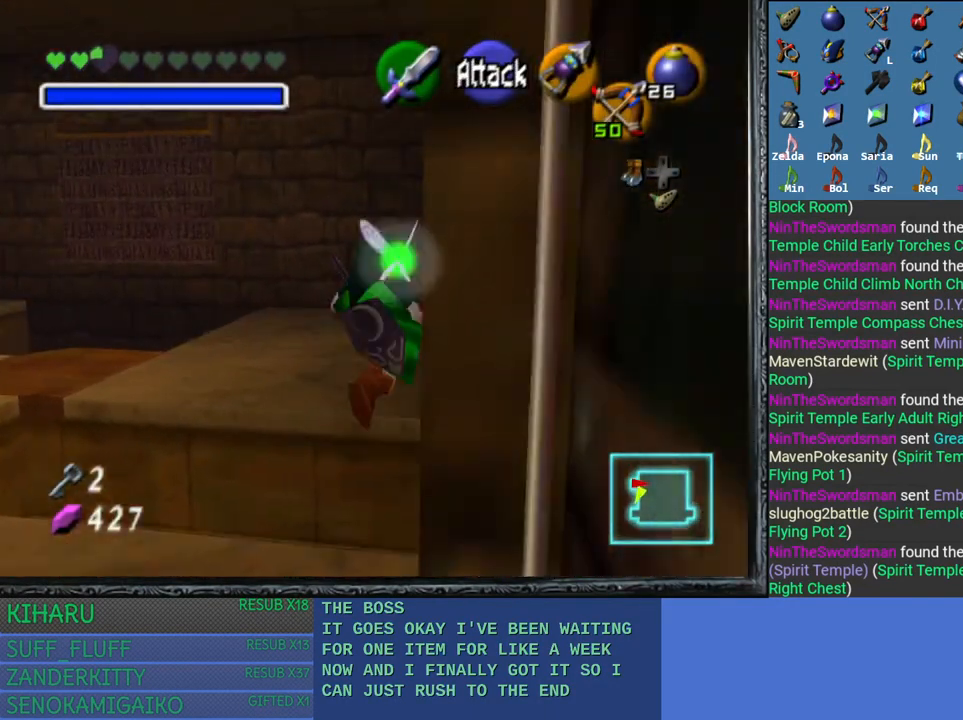
{"buttons": [], "left_stick": "up", "right_stick": "center", "events": []}
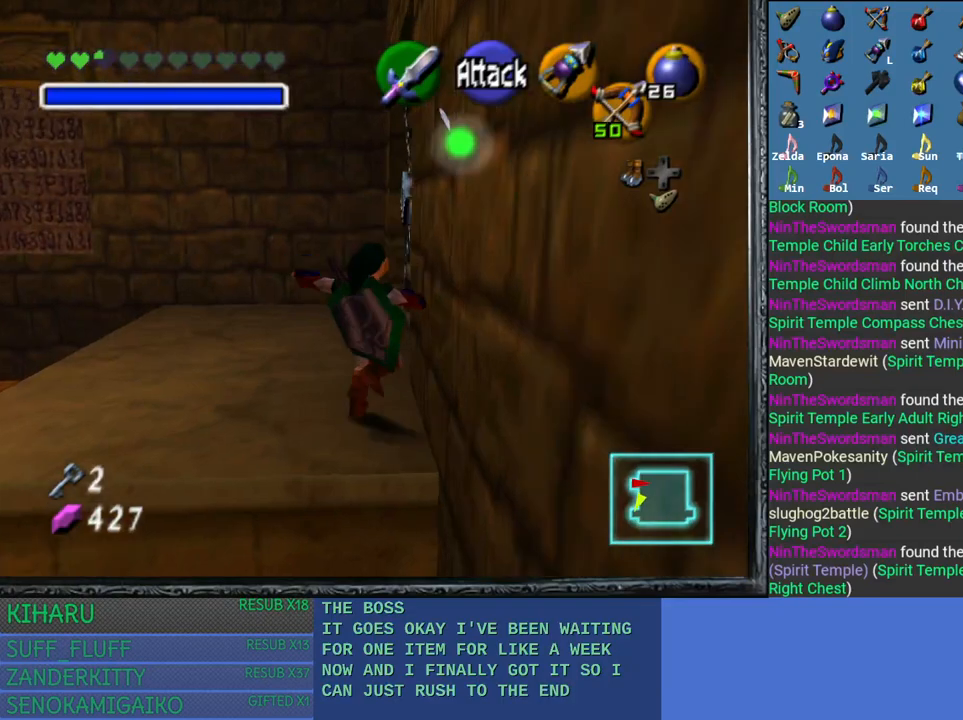
{"buttons": [], "left_stick": "up-right", "right_stick": "center", "events": [[367, "left_stick", "up-right"]]}
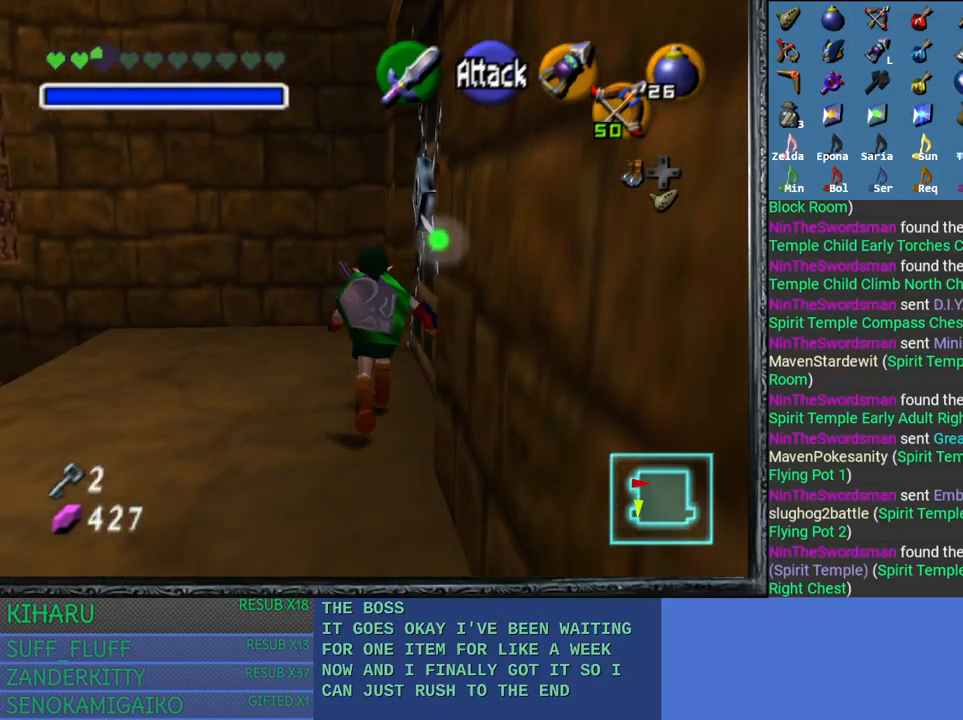
{"buttons": [], "left_stick": "up-right", "right_stick": "center", "events": [[100, "CROSS", "down"], [467, "CROSS", "up"]]}
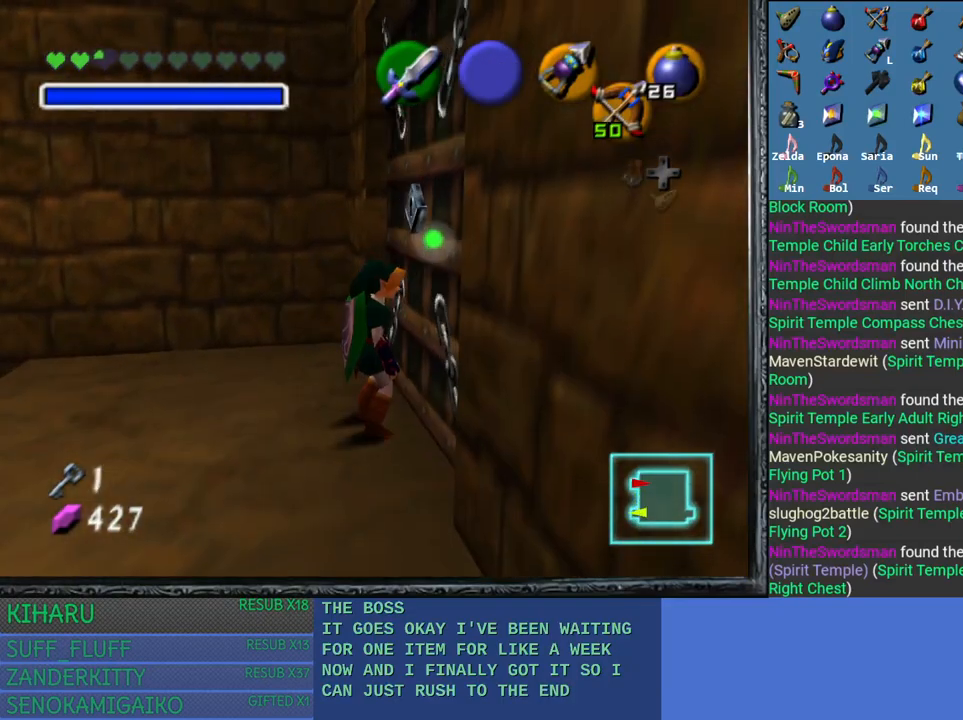
{"buttons": [], "left_stick": "up", "right_stick": "center", "events": [[133, "left_stick", "center"], [433, "left_stick", "up"]]}
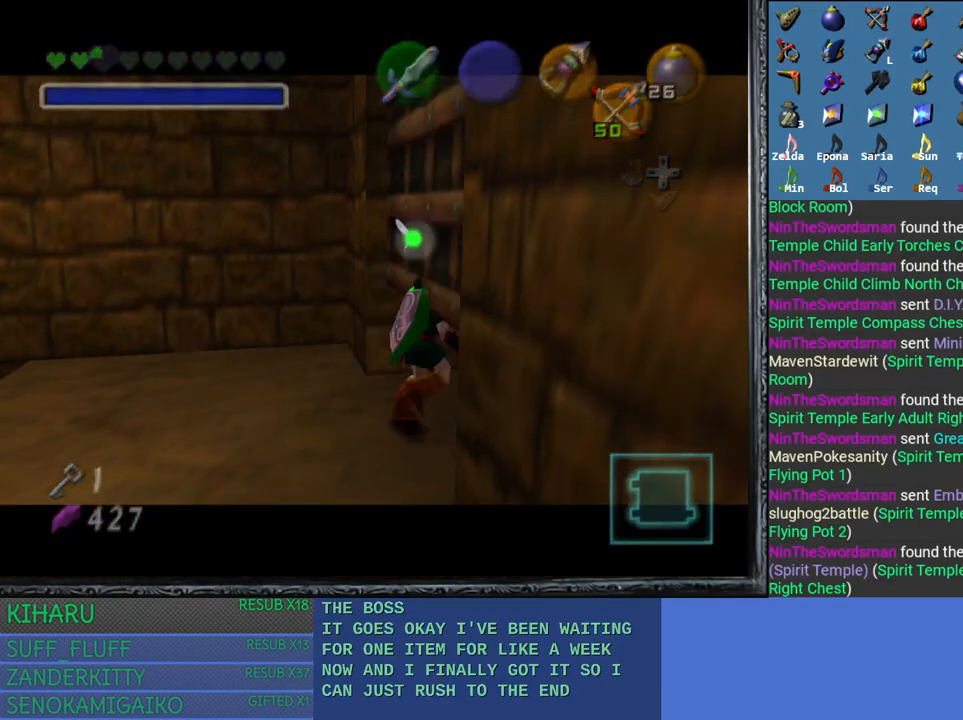
{"buttons": [], "left_stick": "up", "right_stick": "center", "events": []}
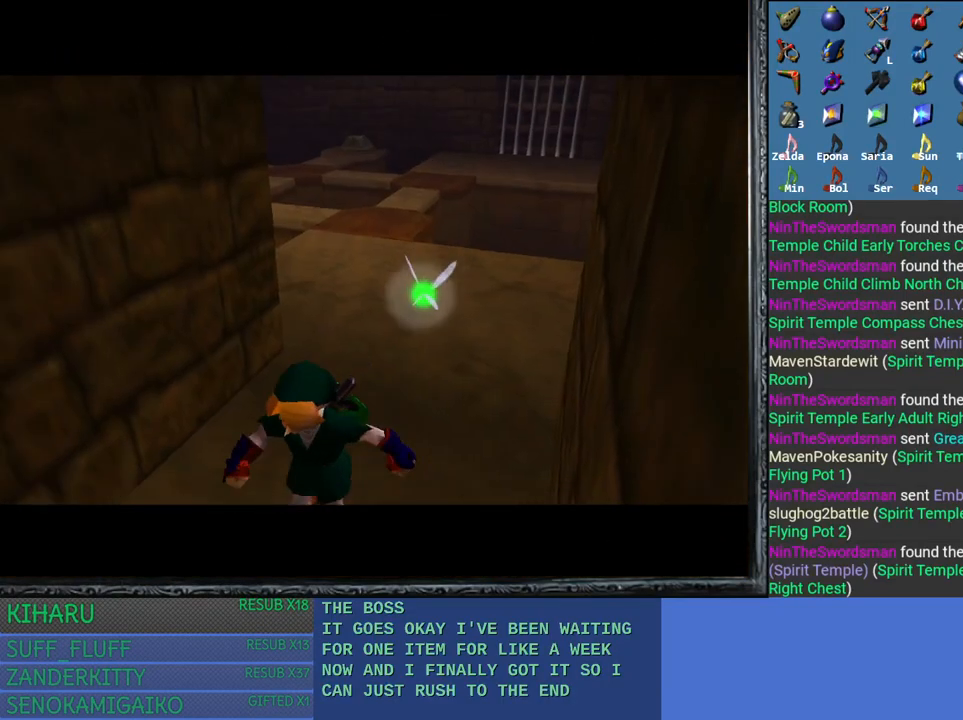
{"buttons": [], "left_stick": "up", "right_stick": "center", "events": []}
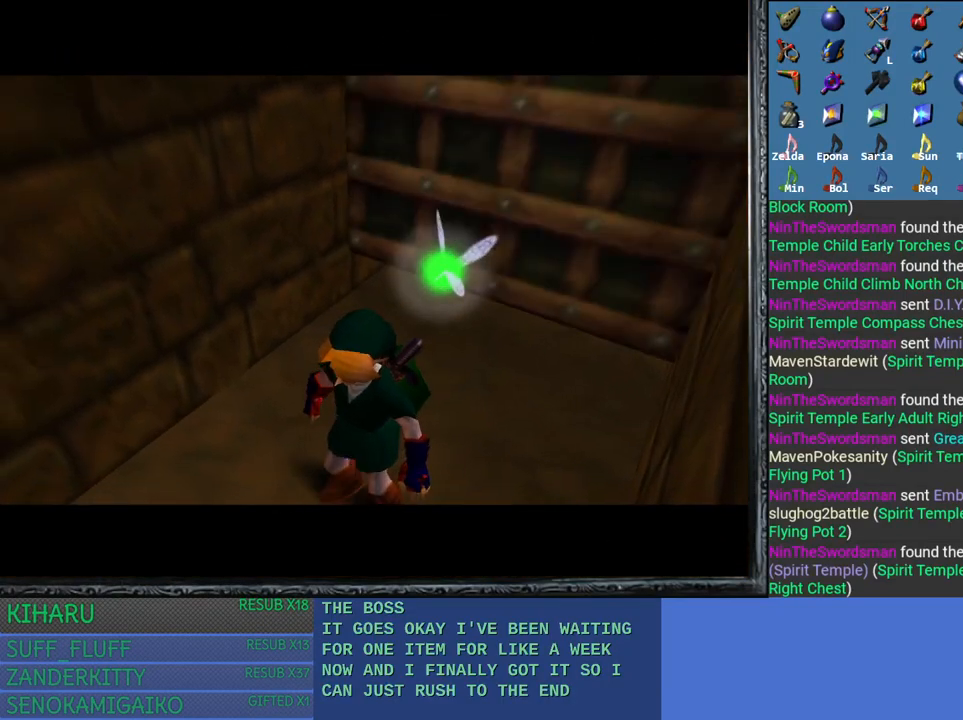
{"buttons": [], "left_stick": "up", "right_stick": "center", "events": []}
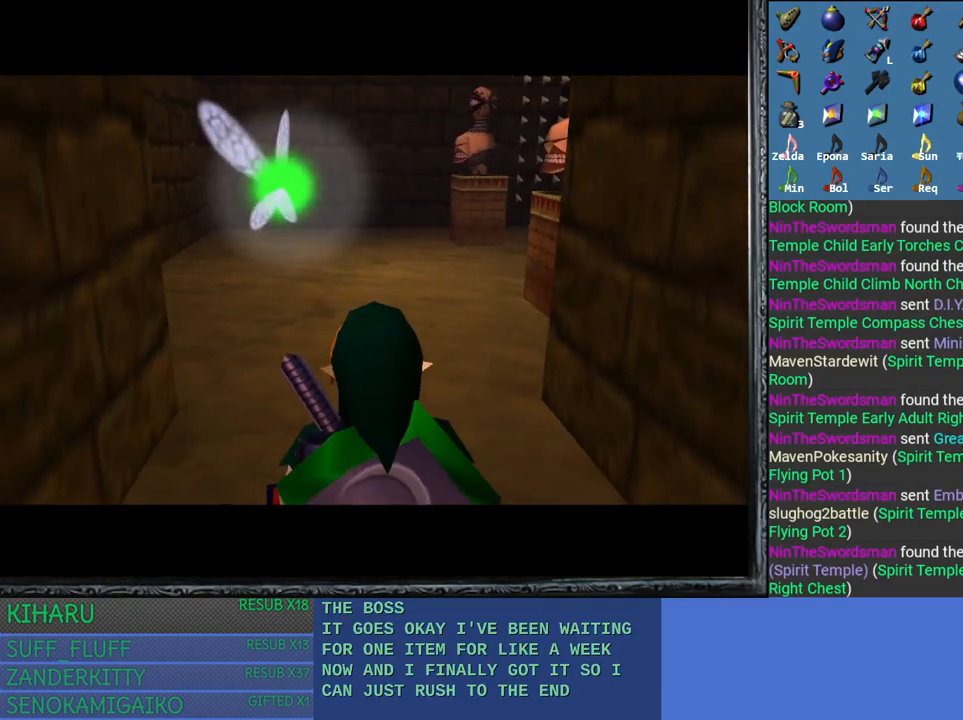
{"buttons": [], "left_stick": "up", "right_stick": "center", "events": []}
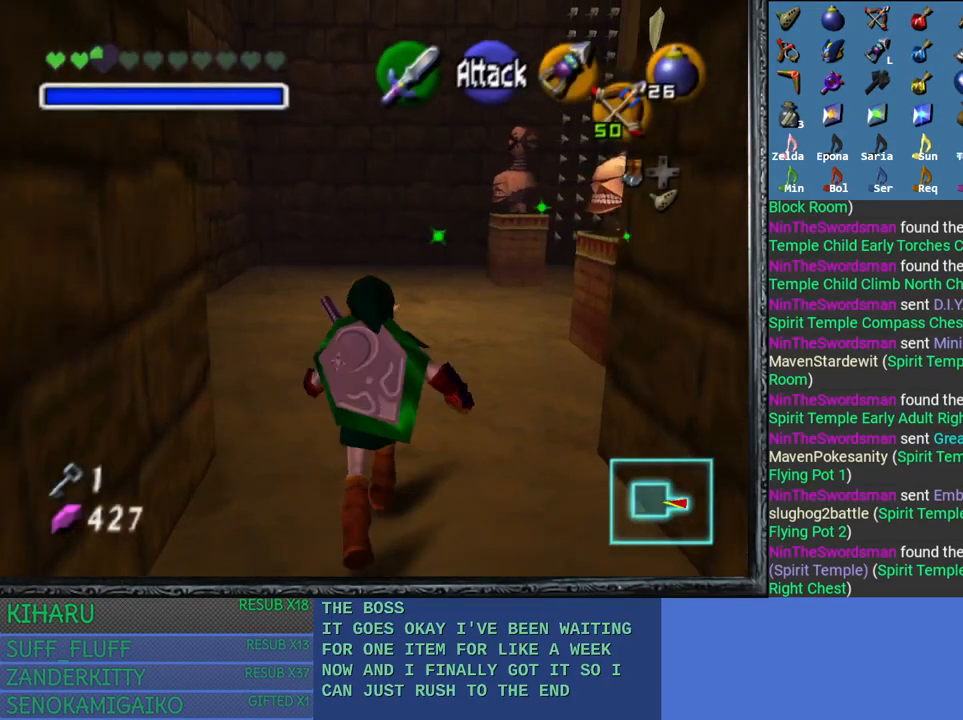
{"buttons": [], "left_stick": "up", "right_stick": "center", "events": []}
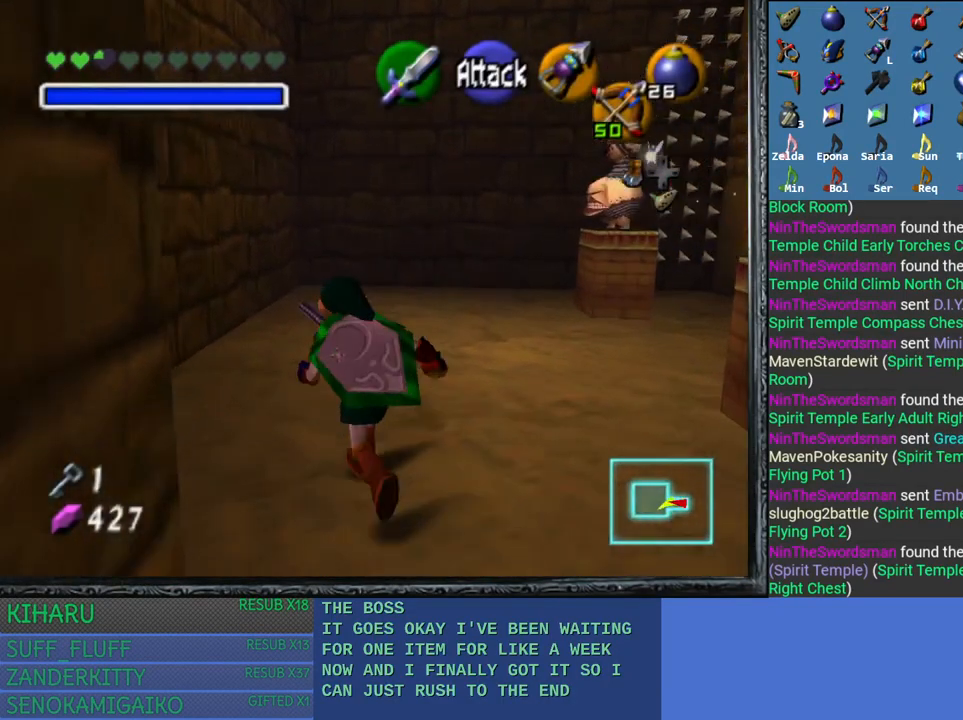
{"buttons": [], "left_stick": "right", "right_stick": "center", "events": [[467, "left_stick", "right"]]}
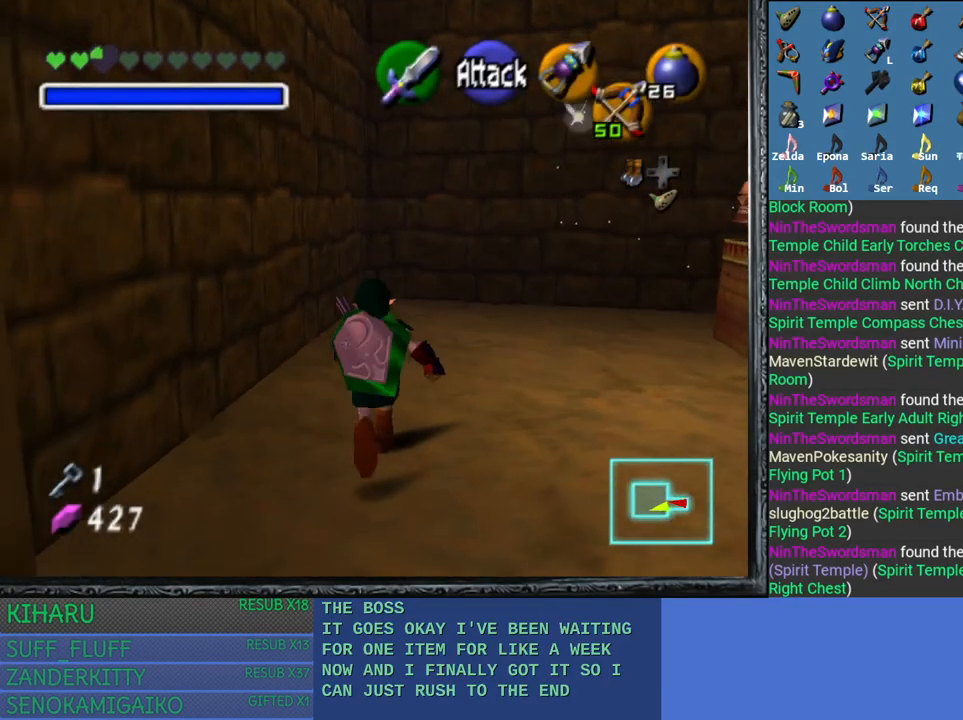
{"buttons": [], "left_stick": "center", "right_stick": "center", "events": [[200, "right_stick", "left"], [300, "left_stick", "center"], [433, "right_stick", "center"]]}
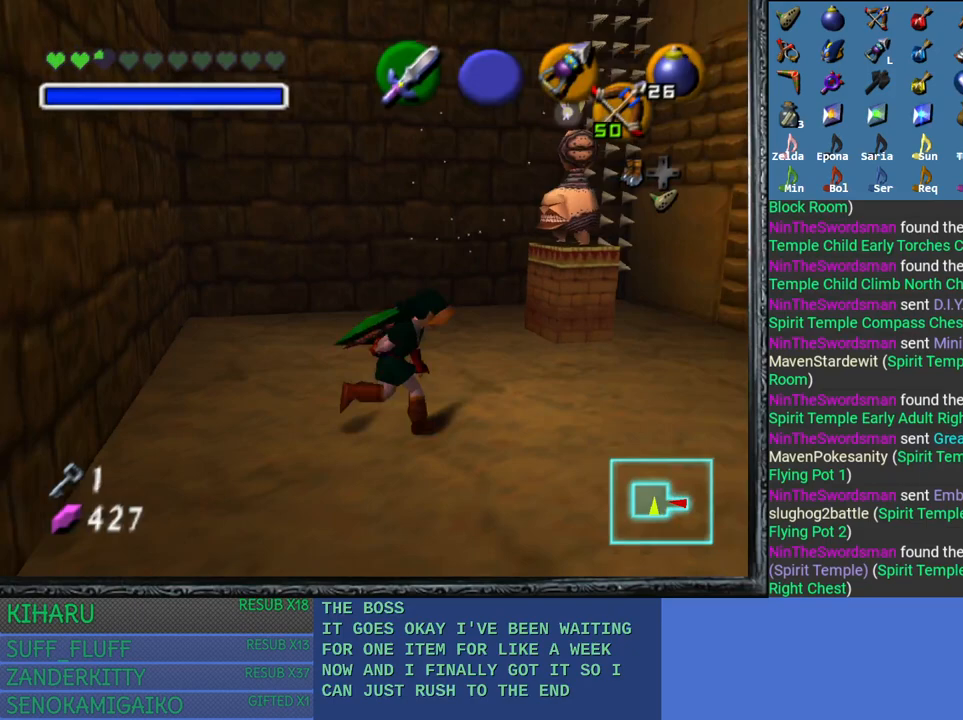
{"buttons": [], "left_stick": "down", "right_stick": "center", "events": [[367, "left_stick", "down-right"], [483, "left_stick", "down"]]}
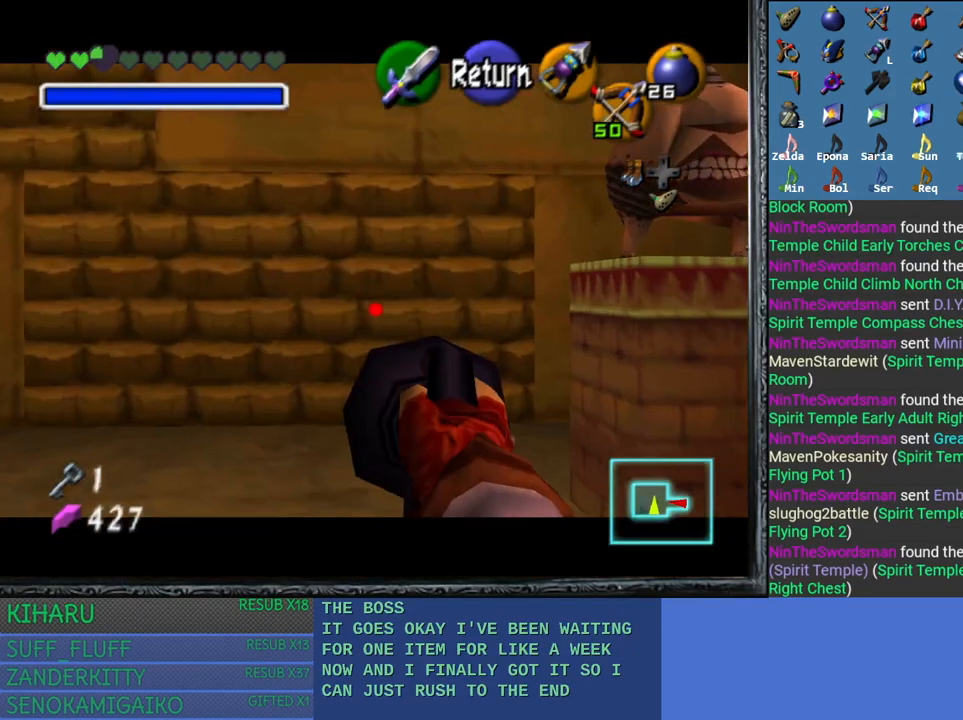
{"buttons": [], "left_stick": "down", "right_stick": "left", "events": [[283, "right_stick", "left"]]}
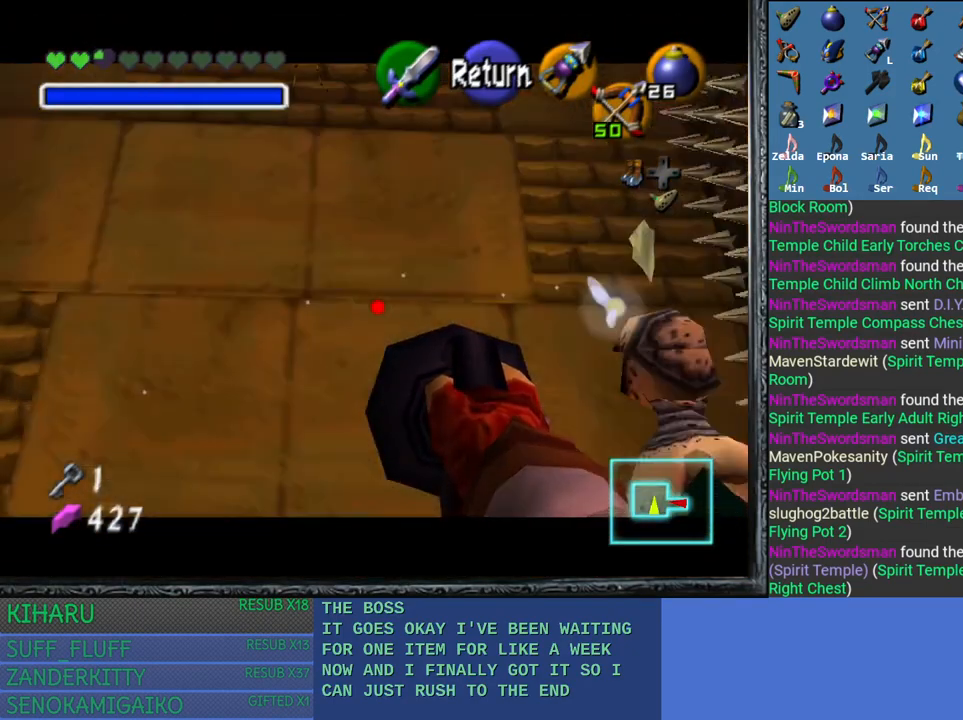
{"buttons": [], "left_stick": "center", "right_stick": "left", "events": [[267, "left_stick", "center"]]}
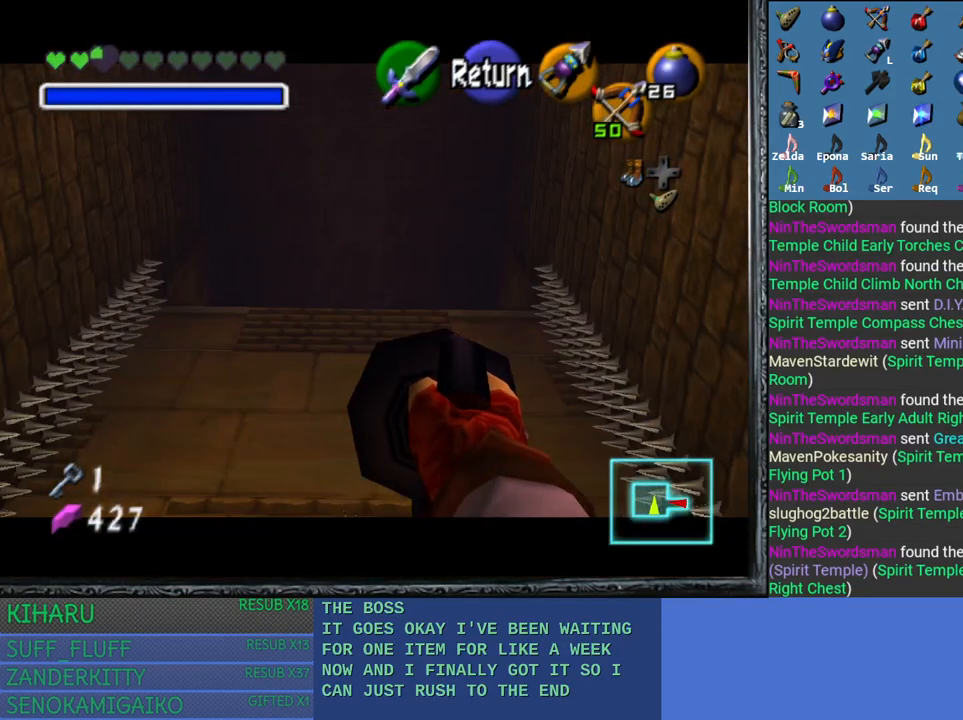
{"buttons": [], "left_stick": "center", "right_stick": "left", "events": [[233, "left_stick", "up"], [333, "left_stick", "center"]]}
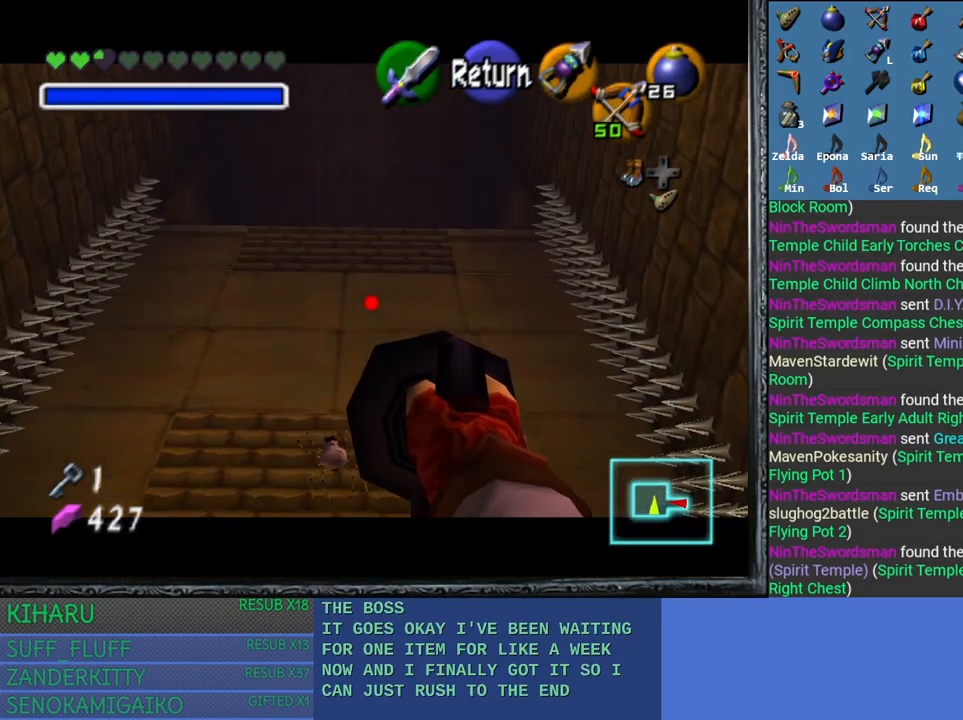
{"buttons": [], "left_stick": "center", "right_stick": "left", "events": [[233, "left_stick", "down"], [317, "left_stick", "center"]]}
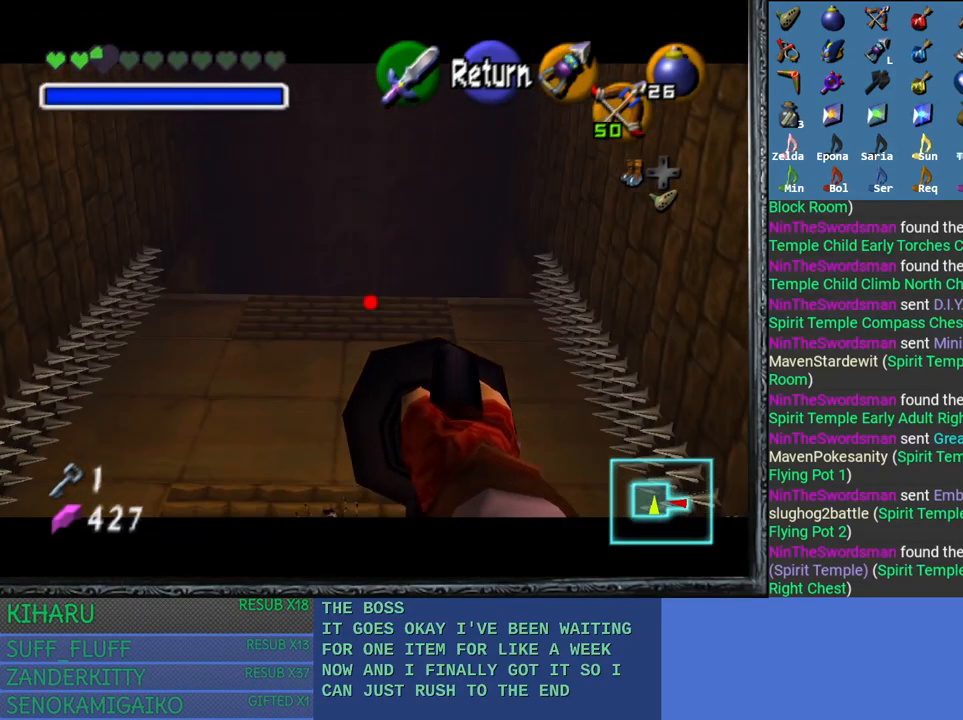
{"buttons": [], "left_stick": "center", "right_stick": "center", "events": [[433, "right_stick", "center"]]}
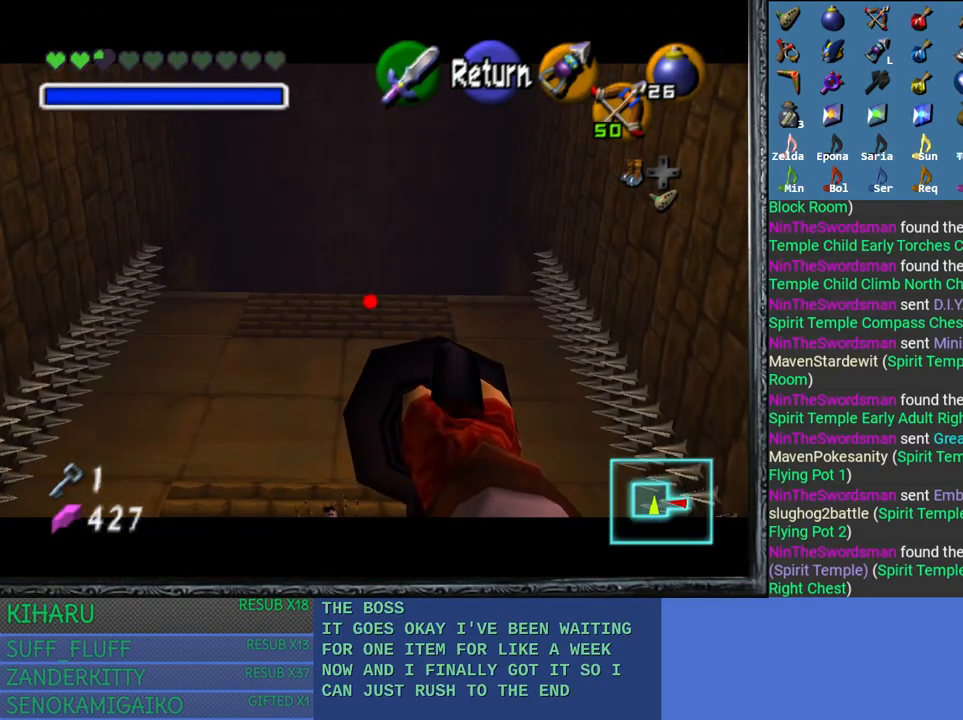
{"buttons": [], "left_stick": "center", "right_stick": "center", "events": []}
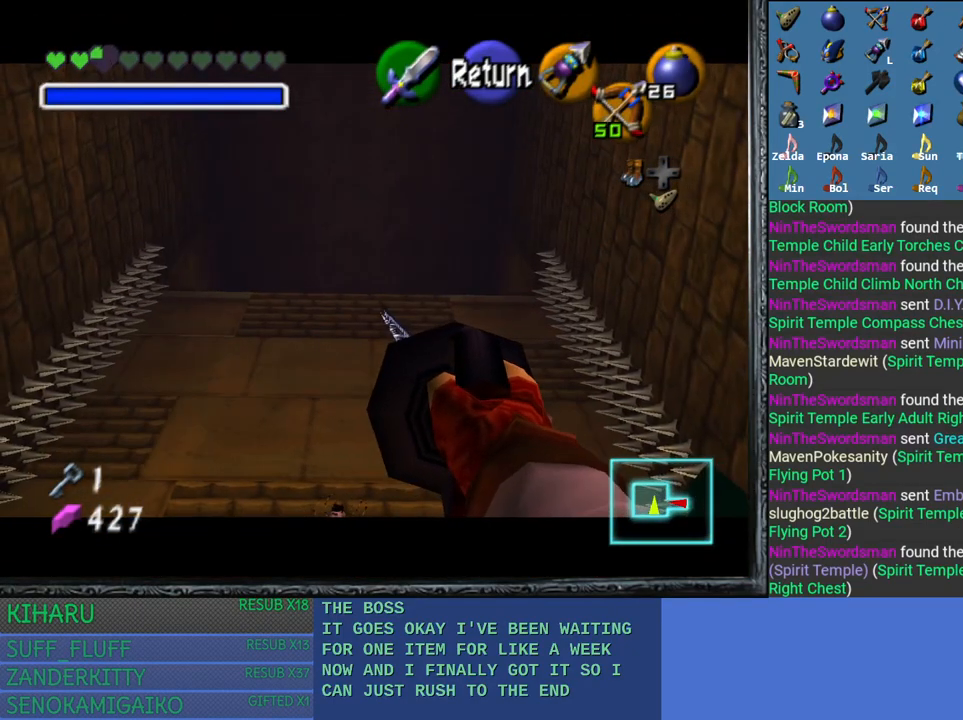
{"buttons": [], "left_stick": "center", "right_stick": "center", "events": []}
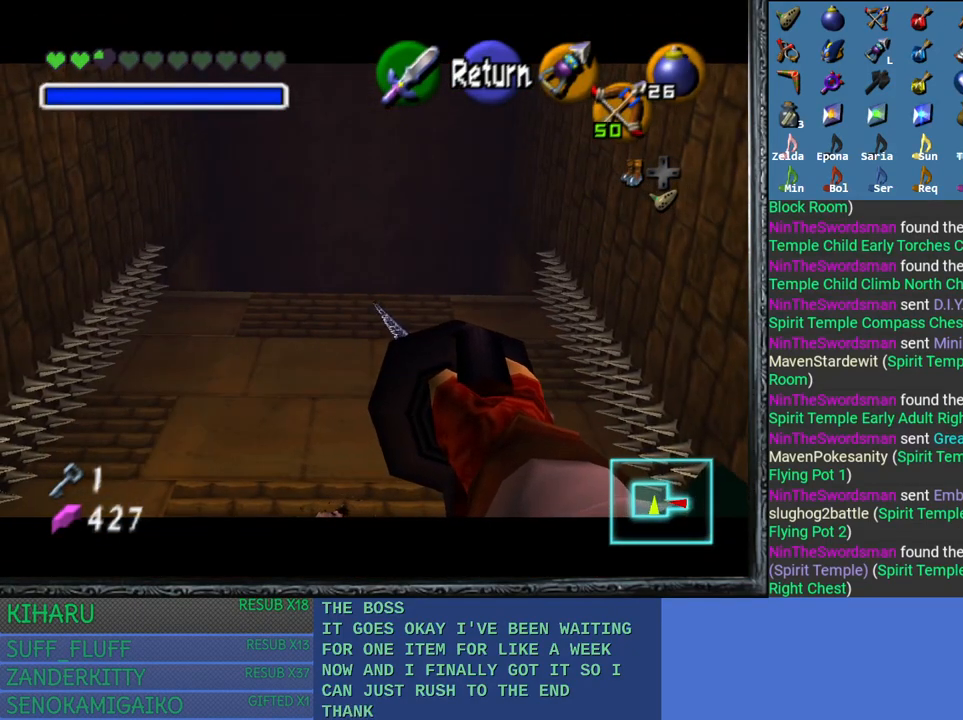
{"buttons": [], "left_stick": "center", "right_stick": "center", "events": []}
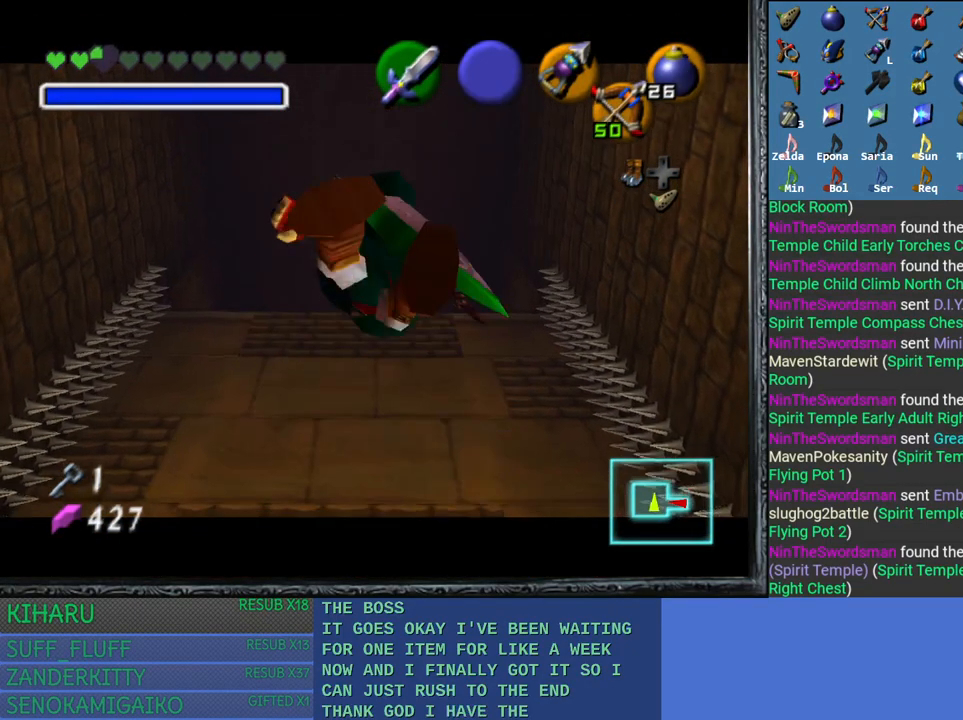
{"buttons": [], "left_stick": "up", "right_stick": "center", "events": [[500, "left_stick", "up"]]}
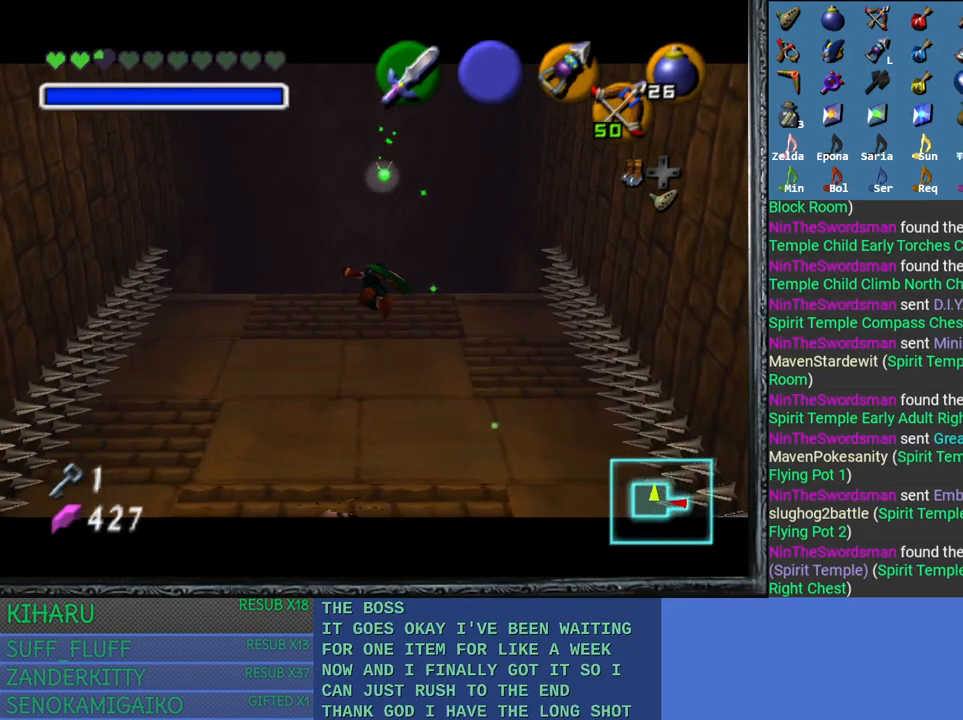
{"buttons": [], "left_stick": "up", "right_stick": "center", "events": []}
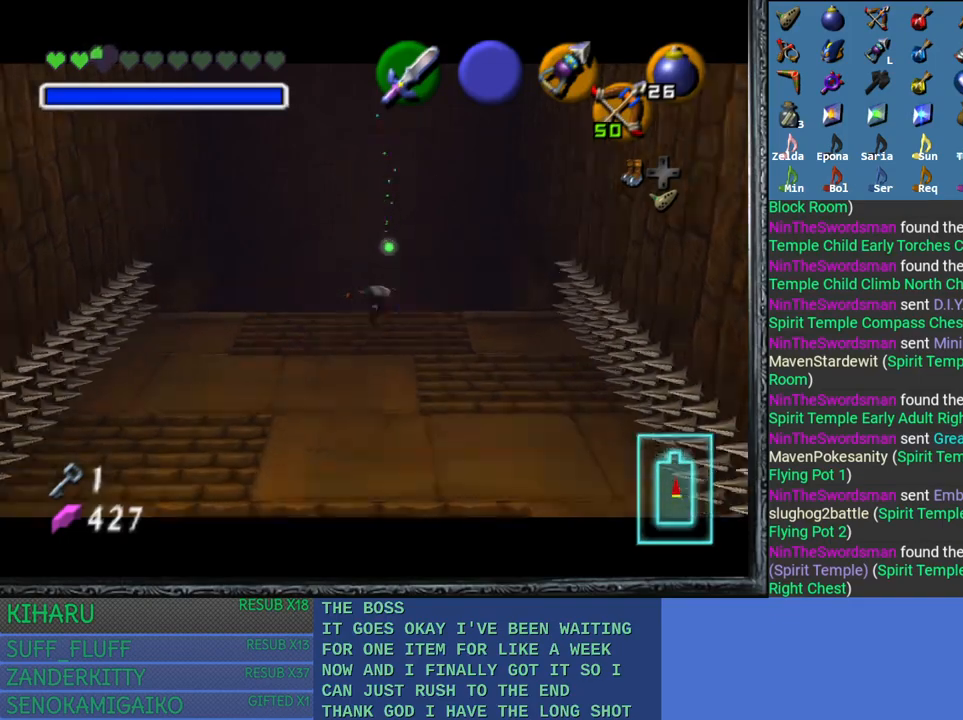
{"buttons": [], "left_stick": "up", "right_stick": "center", "events": []}
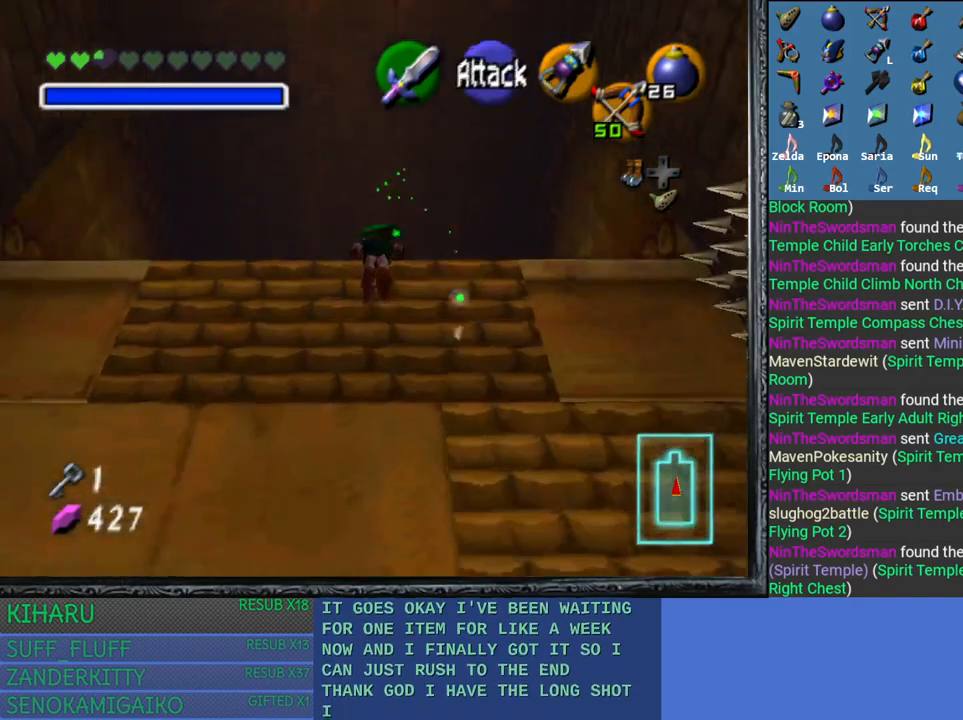
{"buttons": [], "left_stick": "up", "right_stick": "center", "events": []}
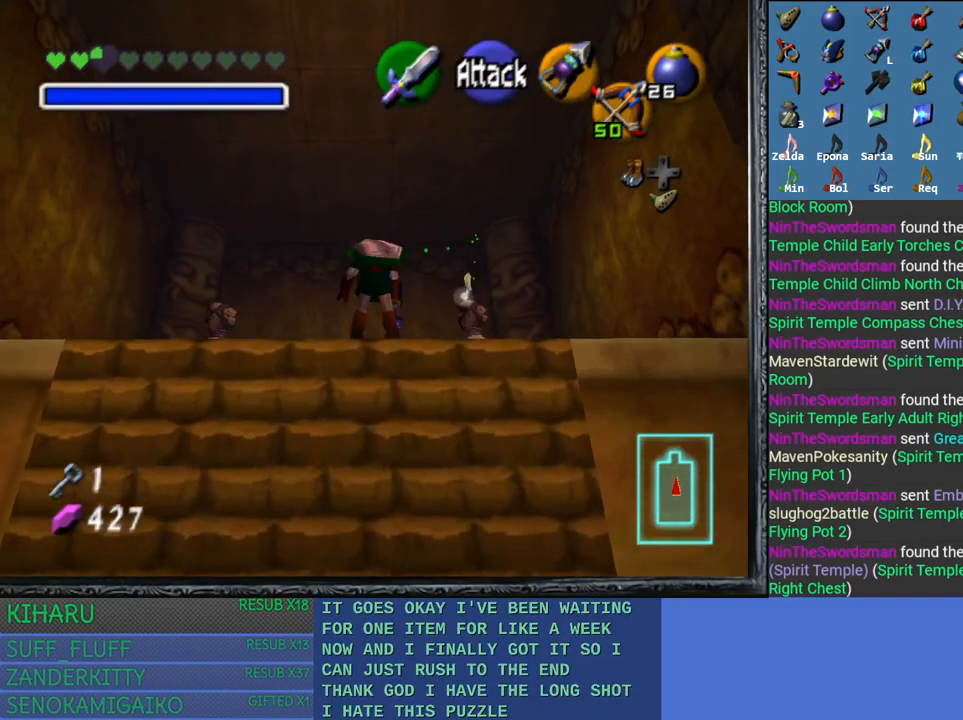
{"buttons": [], "left_stick": "up", "right_stick": "center", "events": []}
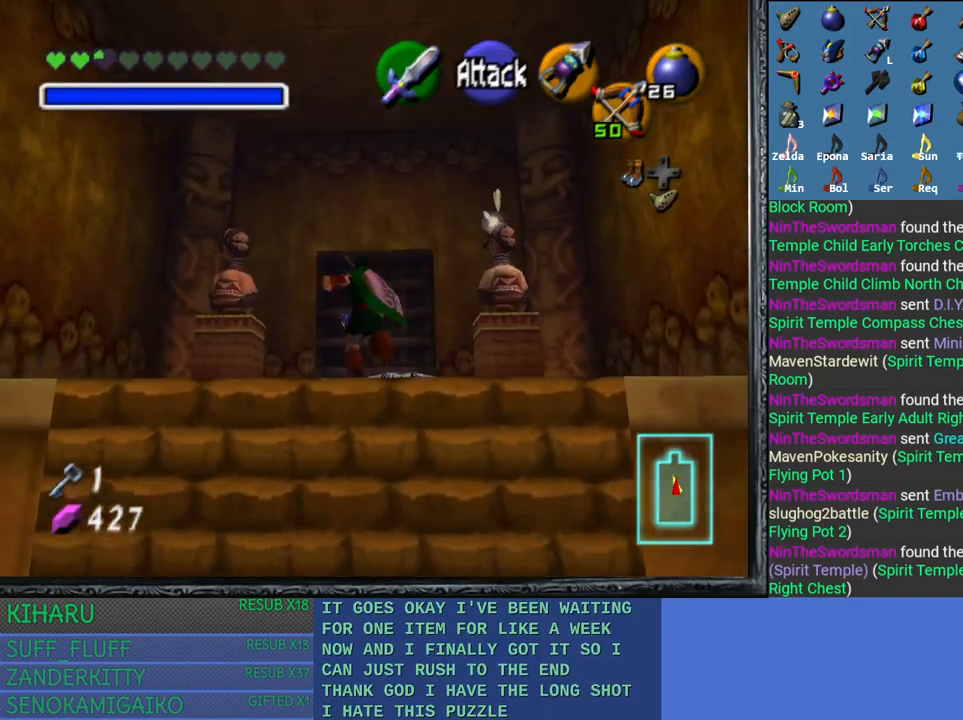
{"buttons": ["CROSS"], "left_stick": "up", "right_stick": "center", "events": [[167, "CROSS", "down"]]}